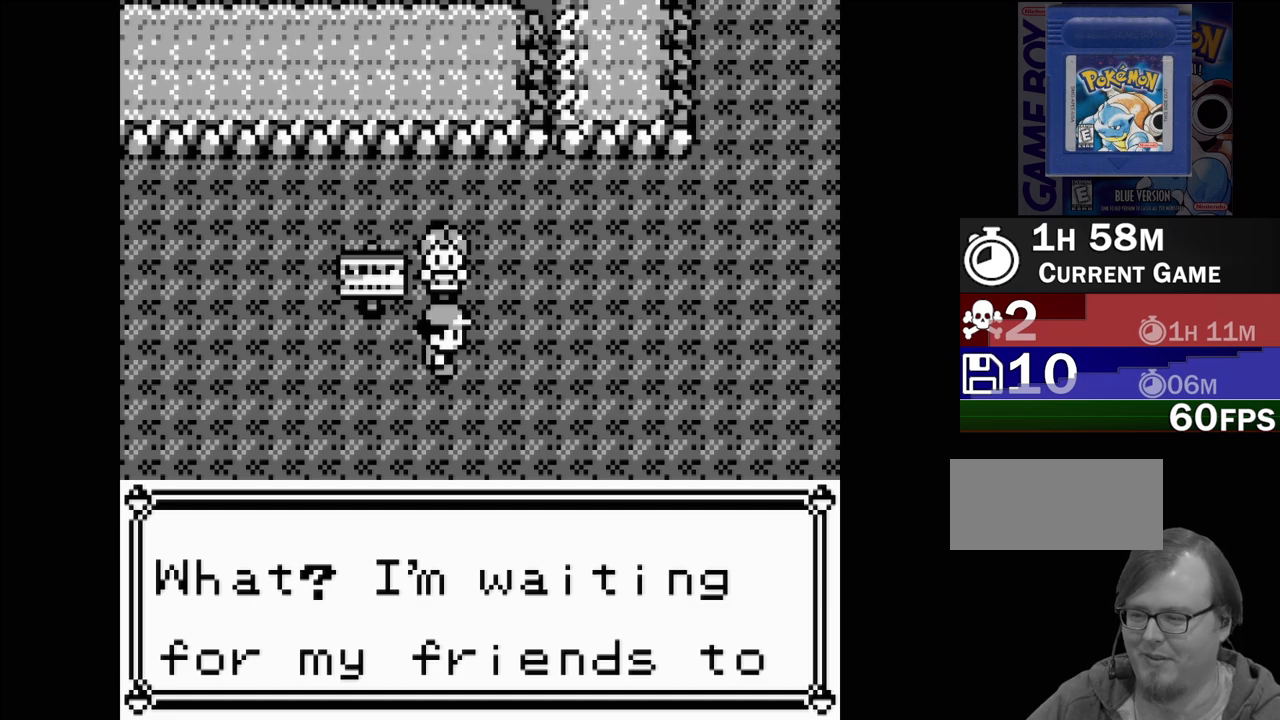
Gameplay with a controller (Nintendo layout); each line is a JSON object with the inputs held at the frame after it. "events" lists button and stick changes between this image and that frame as [ms after this image, input, new state], when the widget could be followed in between. Not read: L3 R3.
{"buttons": [], "events": [[67, "A", "down"], [167, "A", "up"]]}
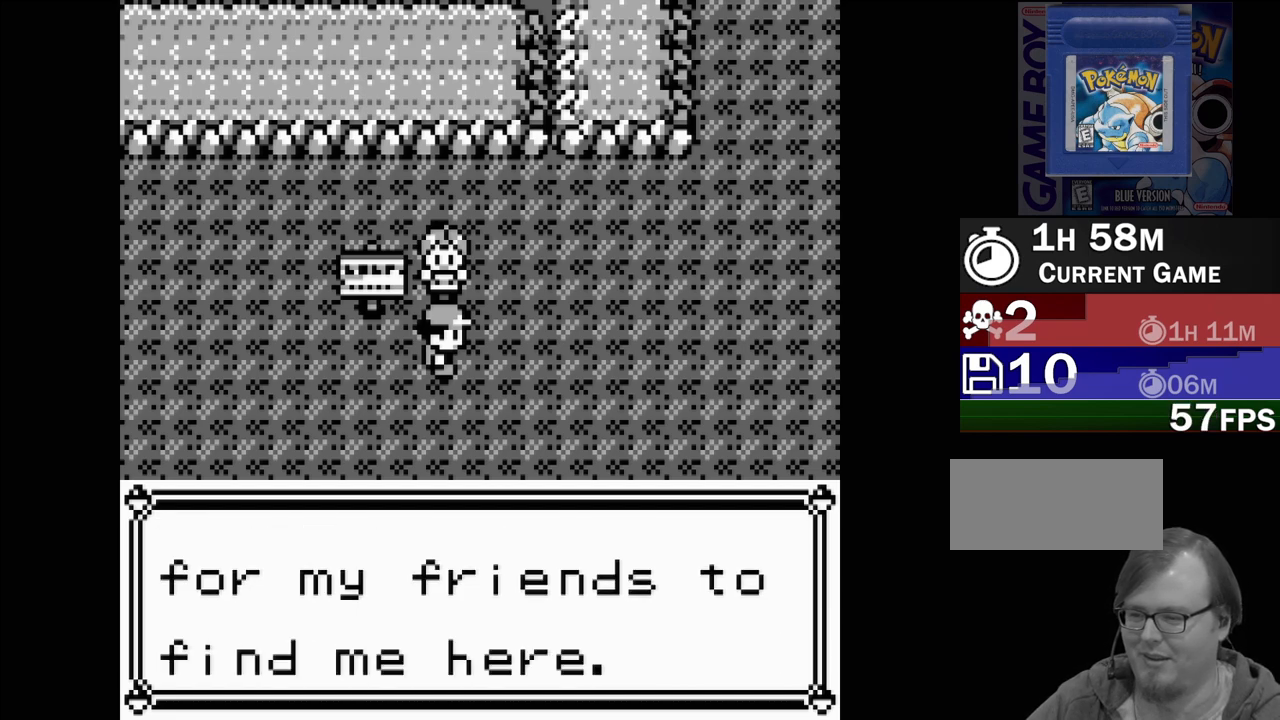
{"buttons": [], "events": []}
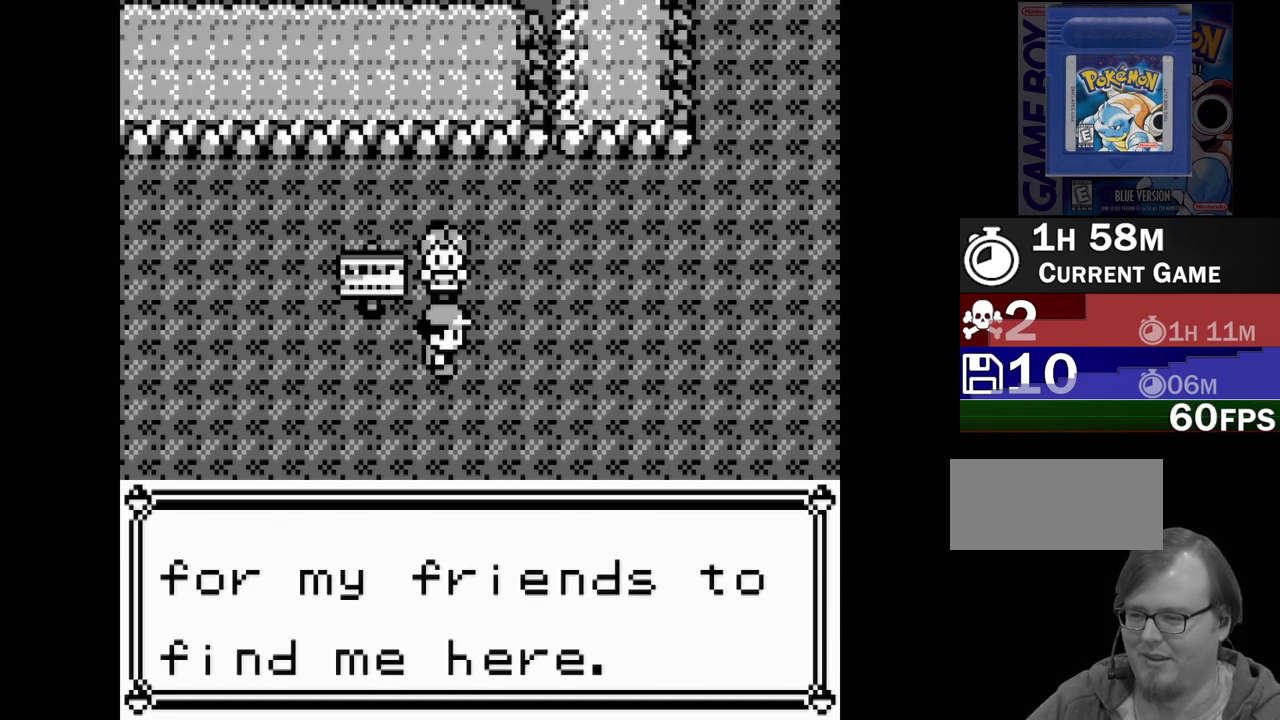
{"buttons": [], "events": []}
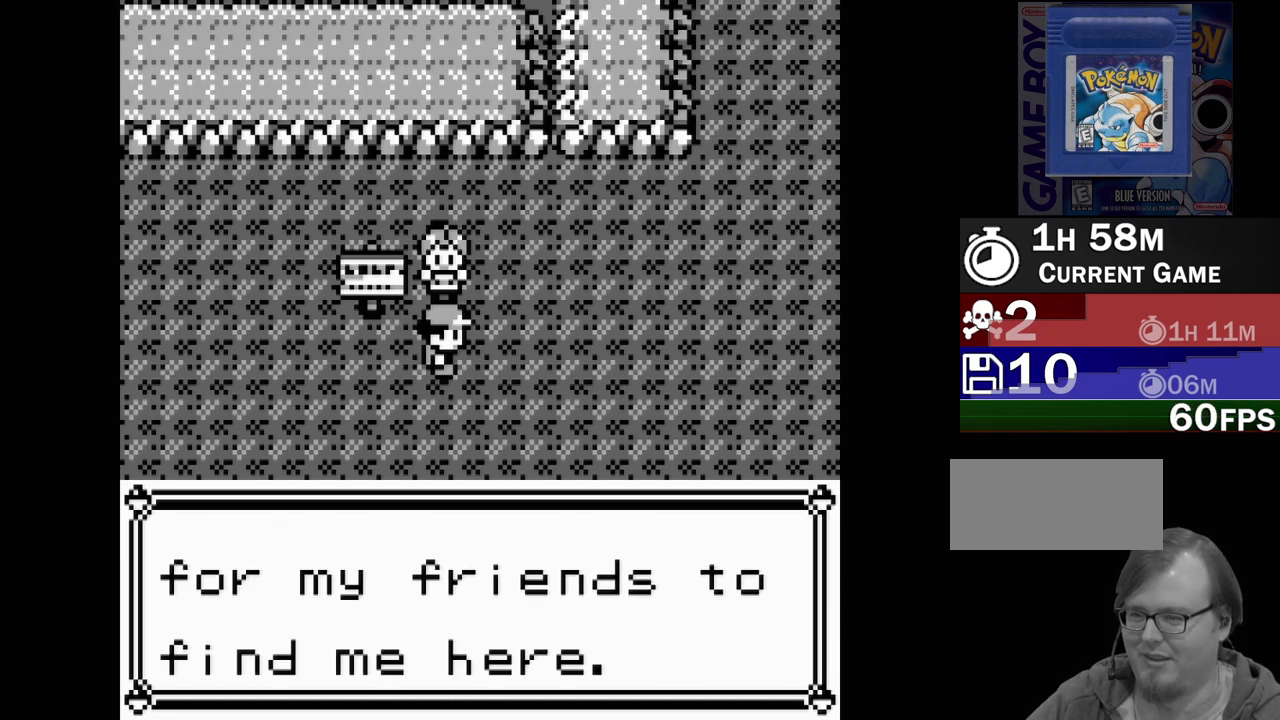
{"buttons": ["A"], "events": [[467, "A", "down"]]}
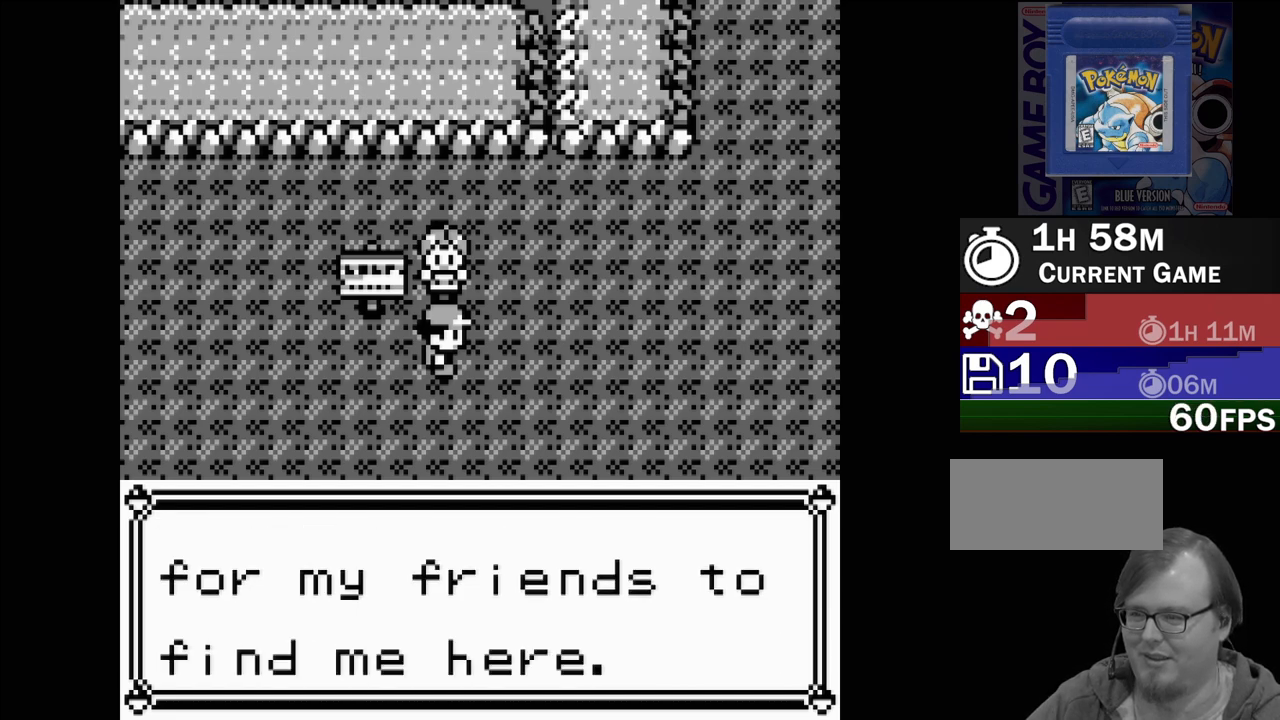
{"buttons": [], "events": [[50, "A", "up"]]}